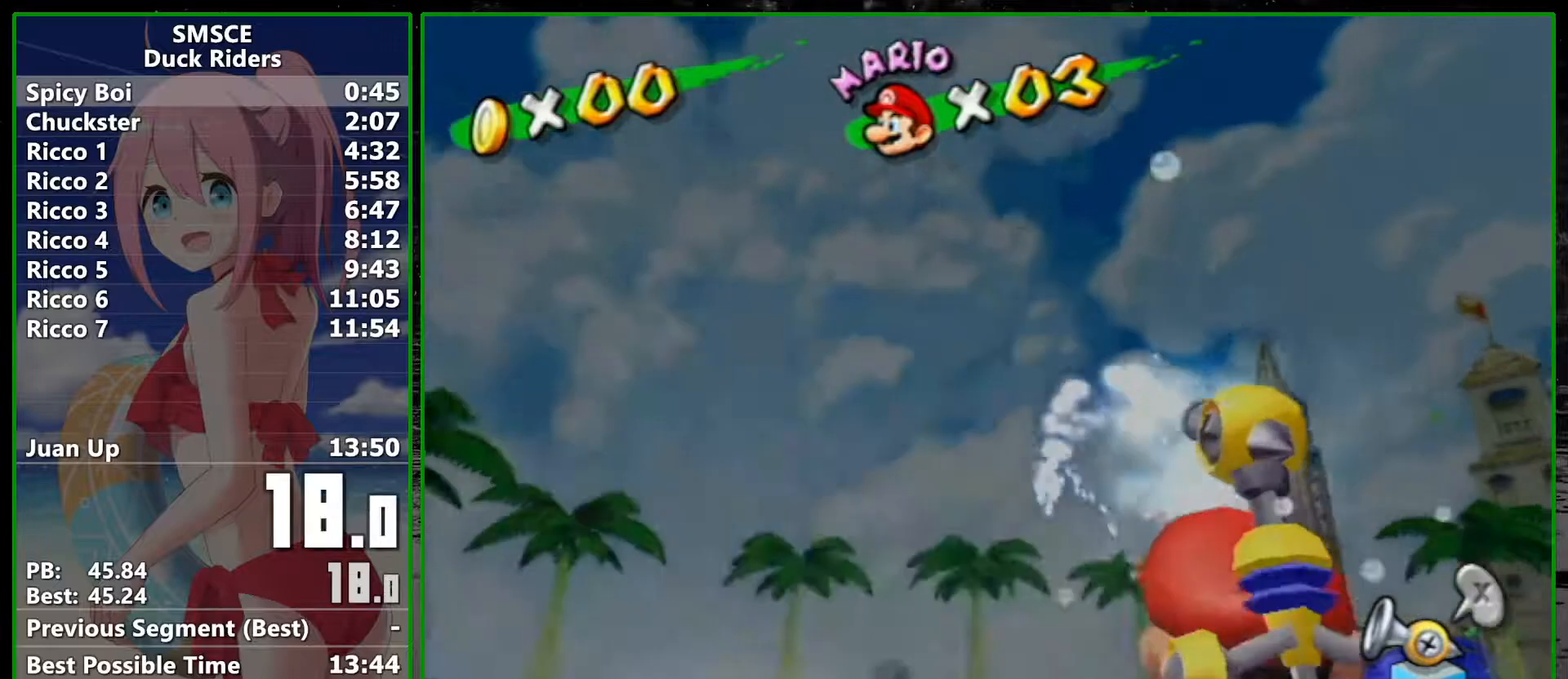
Gameplay with a controller (Nintendo layout); each line is a JSON object with the inputs held at the frame after it. "events" lists button and stick changes between this image and that frame as [ms after this image, input, new state], when the widget could be followed in between. Not read: B L2 L3 R2 R3.
{"buttons": ["R1"], "left_stick": "center", "right_stick": "center", "events": []}
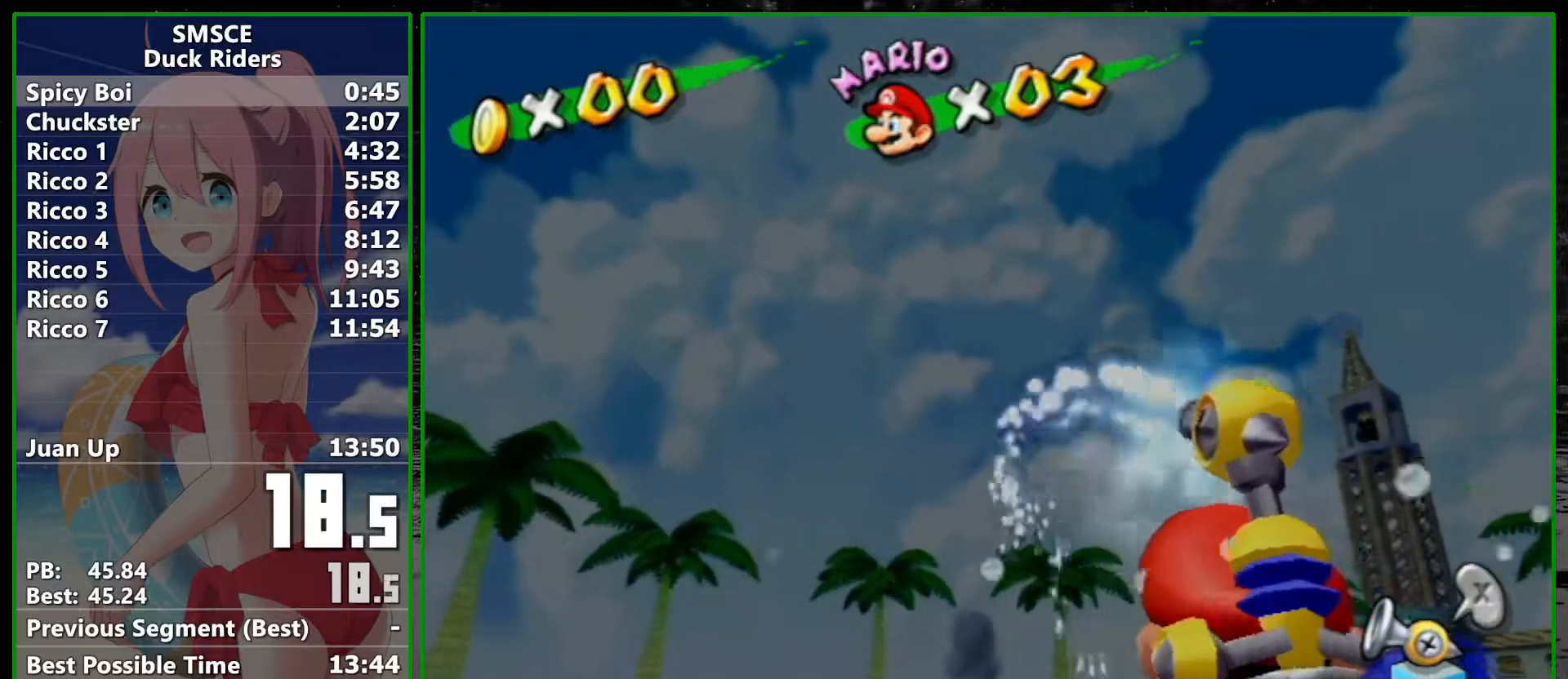
{"buttons": ["R1"], "left_stick": "center", "right_stick": "center", "events": []}
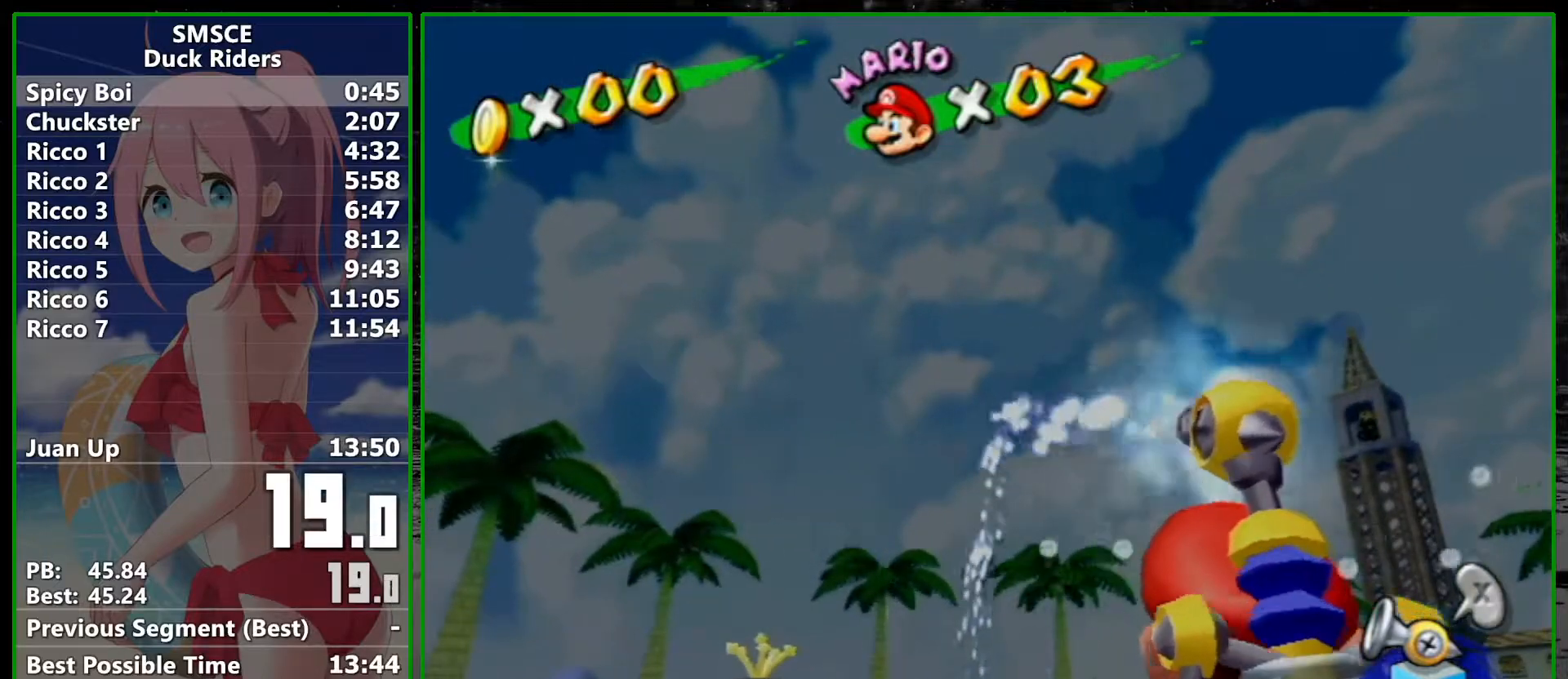
{"buttons": ["R1"], "left_stick": "center", "right_stick": "center", "events": []}
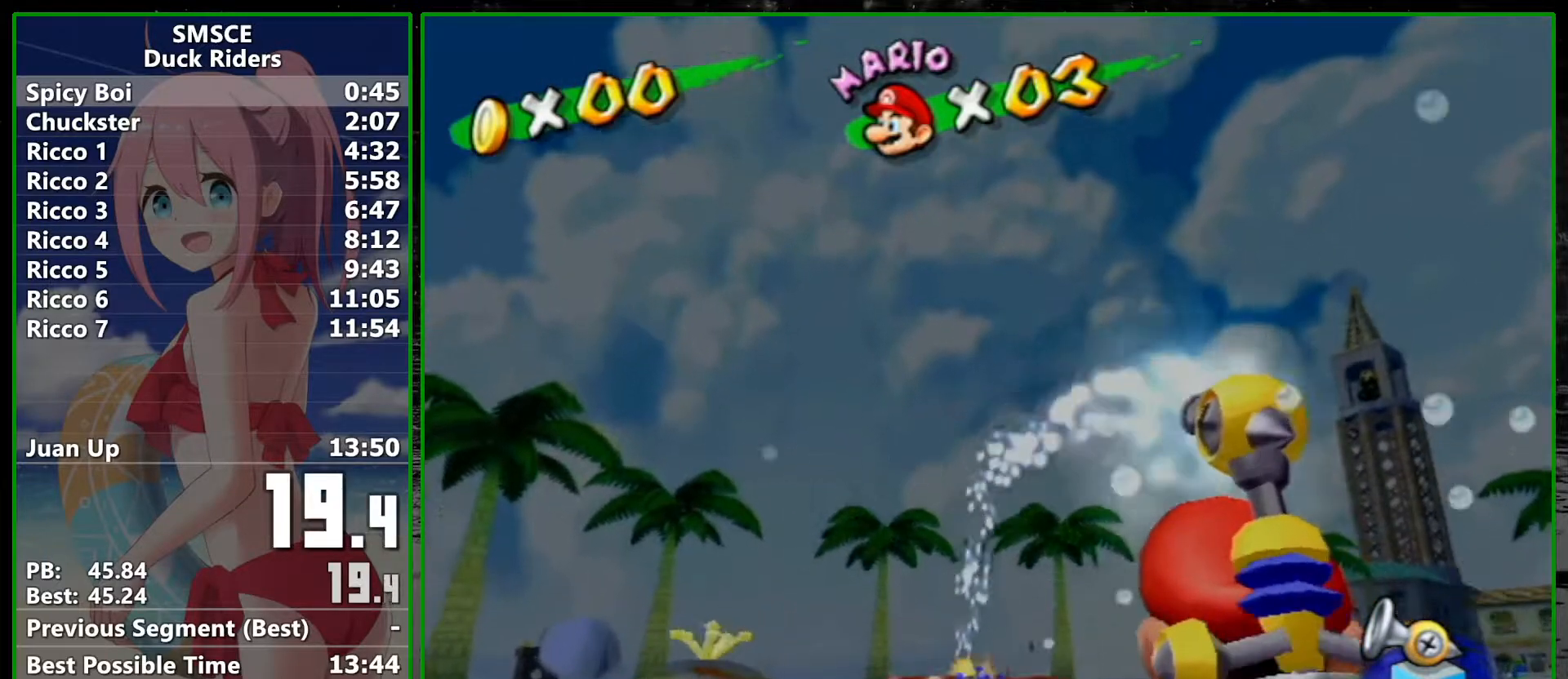
{"buttons": ["R1"], "left_stick": "center", "right_stick": "center", "events": []}
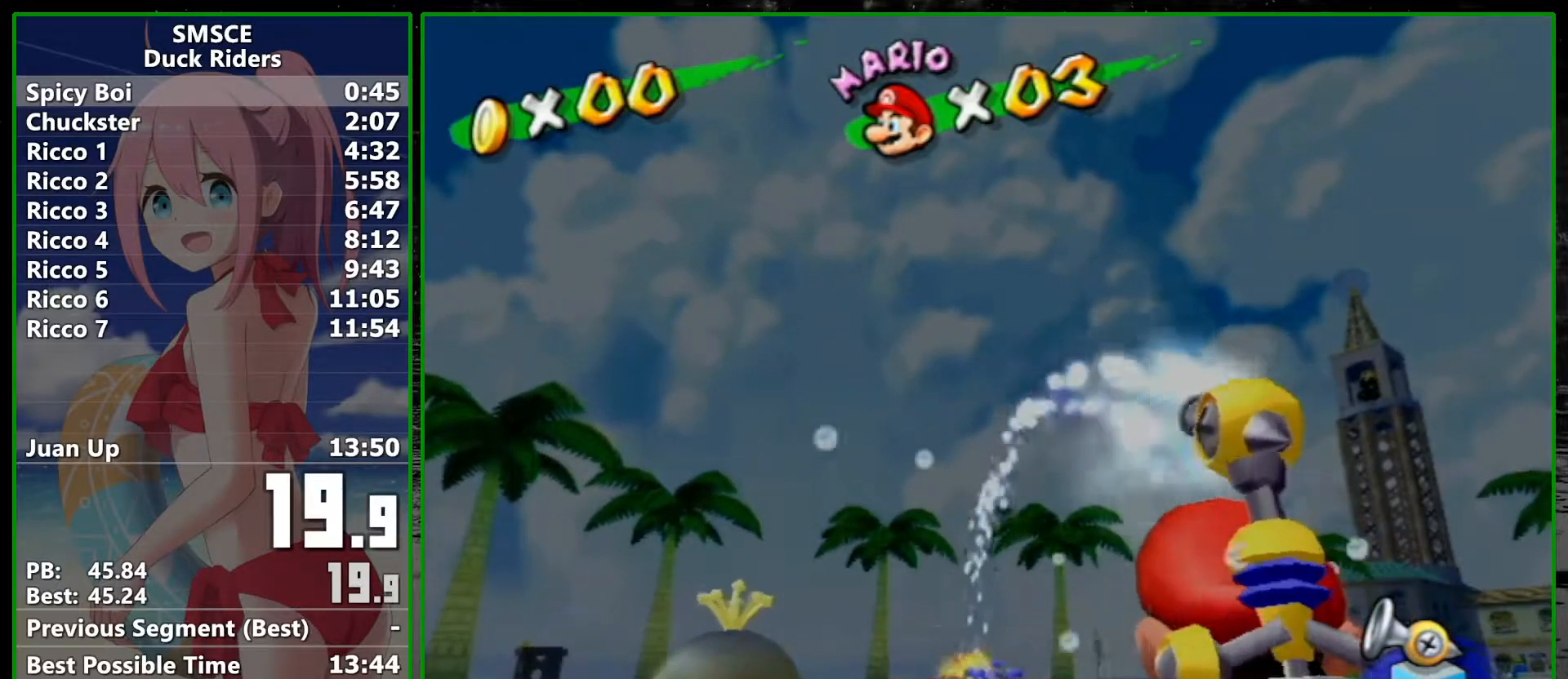
{"buttons": ["R1"], "left_stick": "center", "right_stick": "center", "events": []}
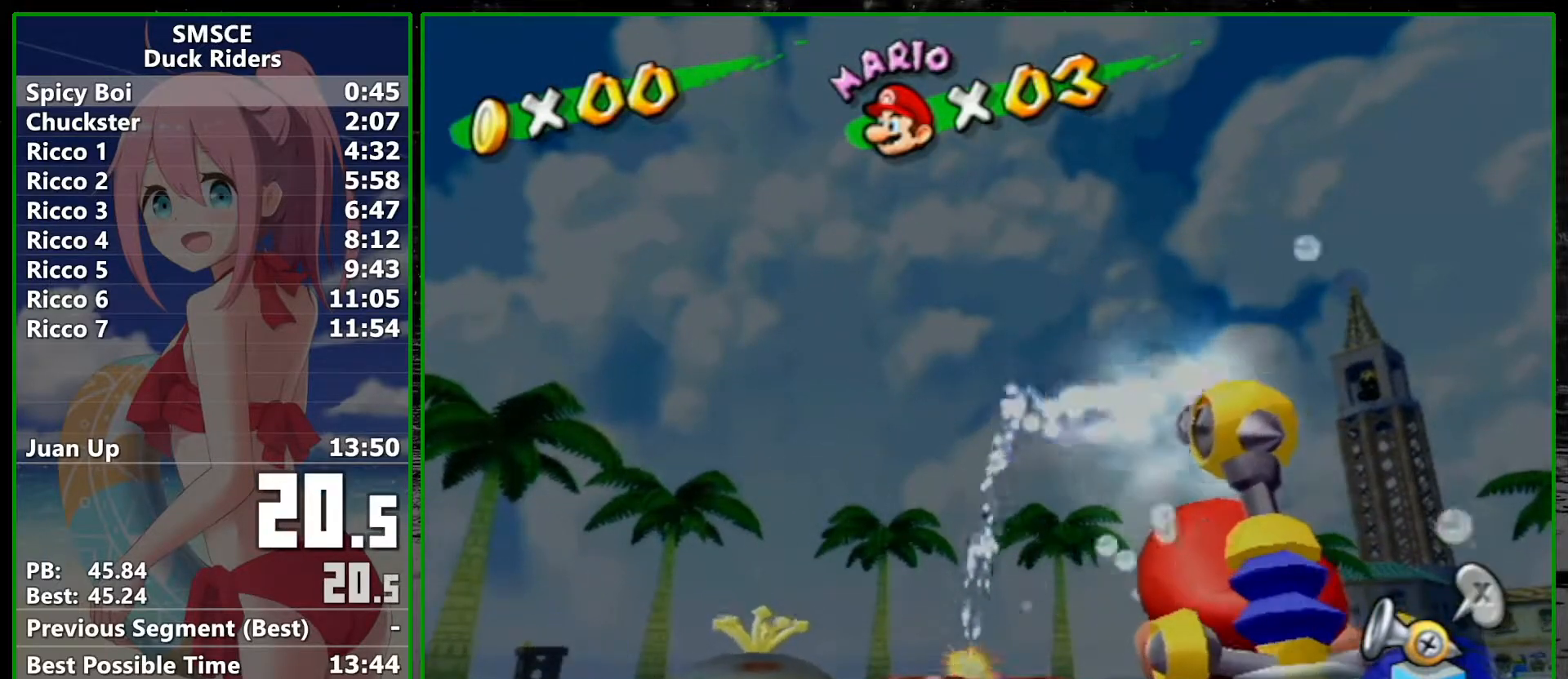
{"buttons": ["R1"], "left_stick": "center", "right_stick": "center", "events": []}
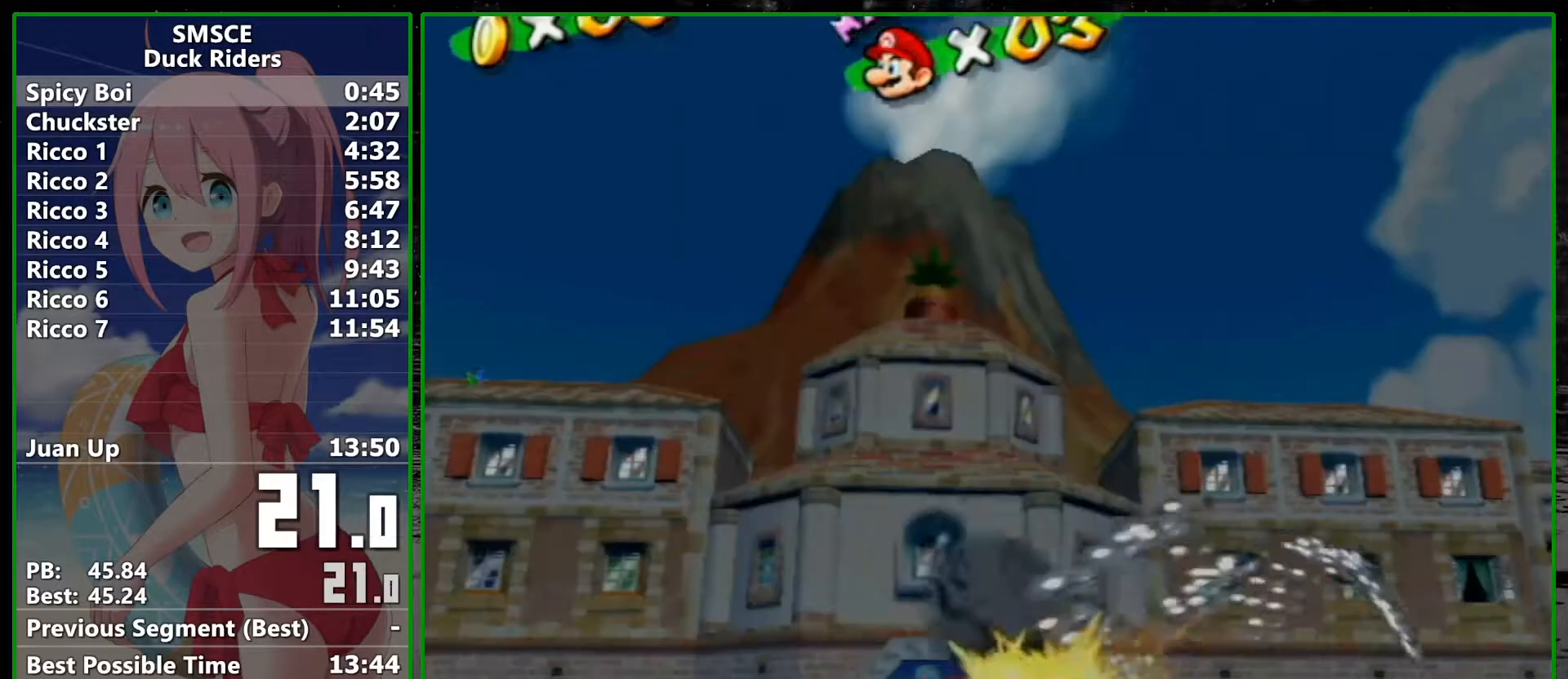
{"buttons": [], "left_stick": "center", "right_stick": "center", "events": [[417, "R1", "up"]]}
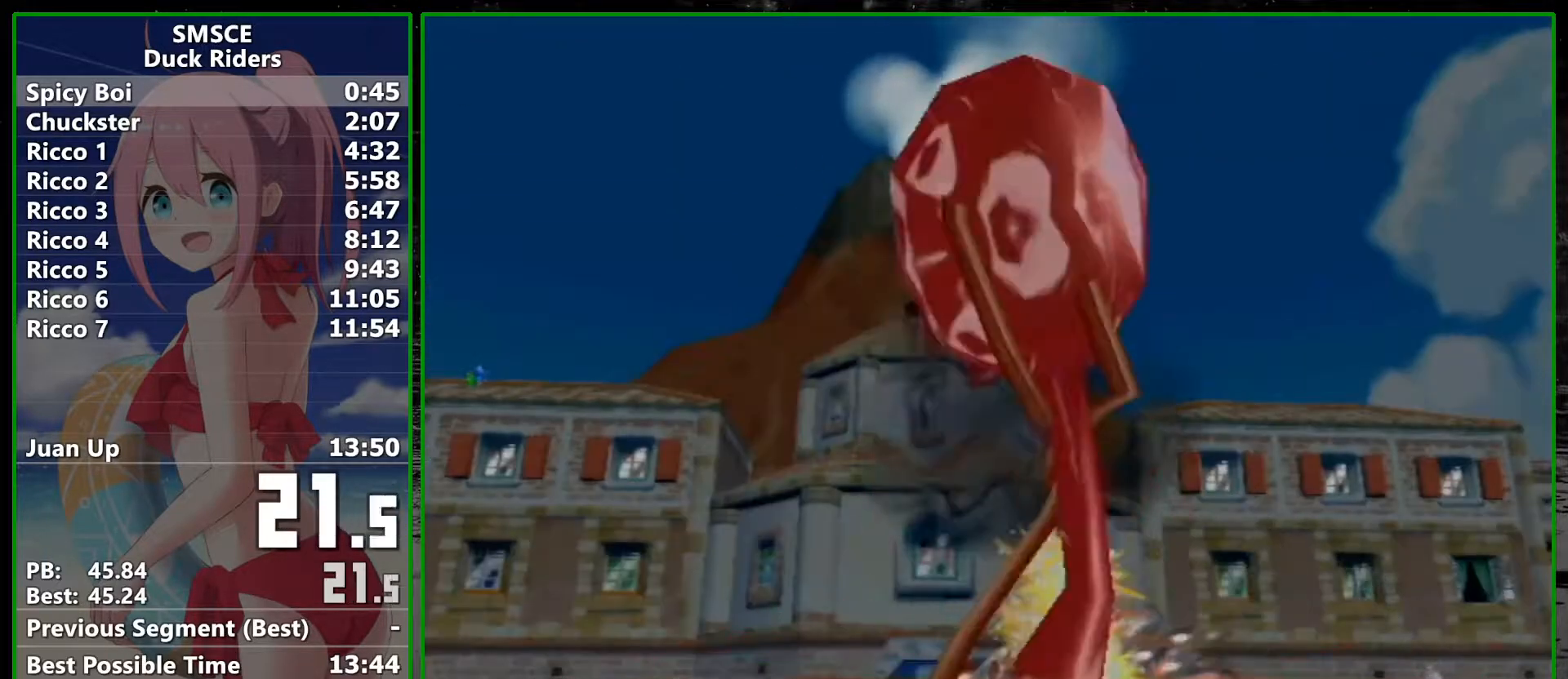
{"buttons": [], "left_stick": "center", "right_stick": "center", "events": []}
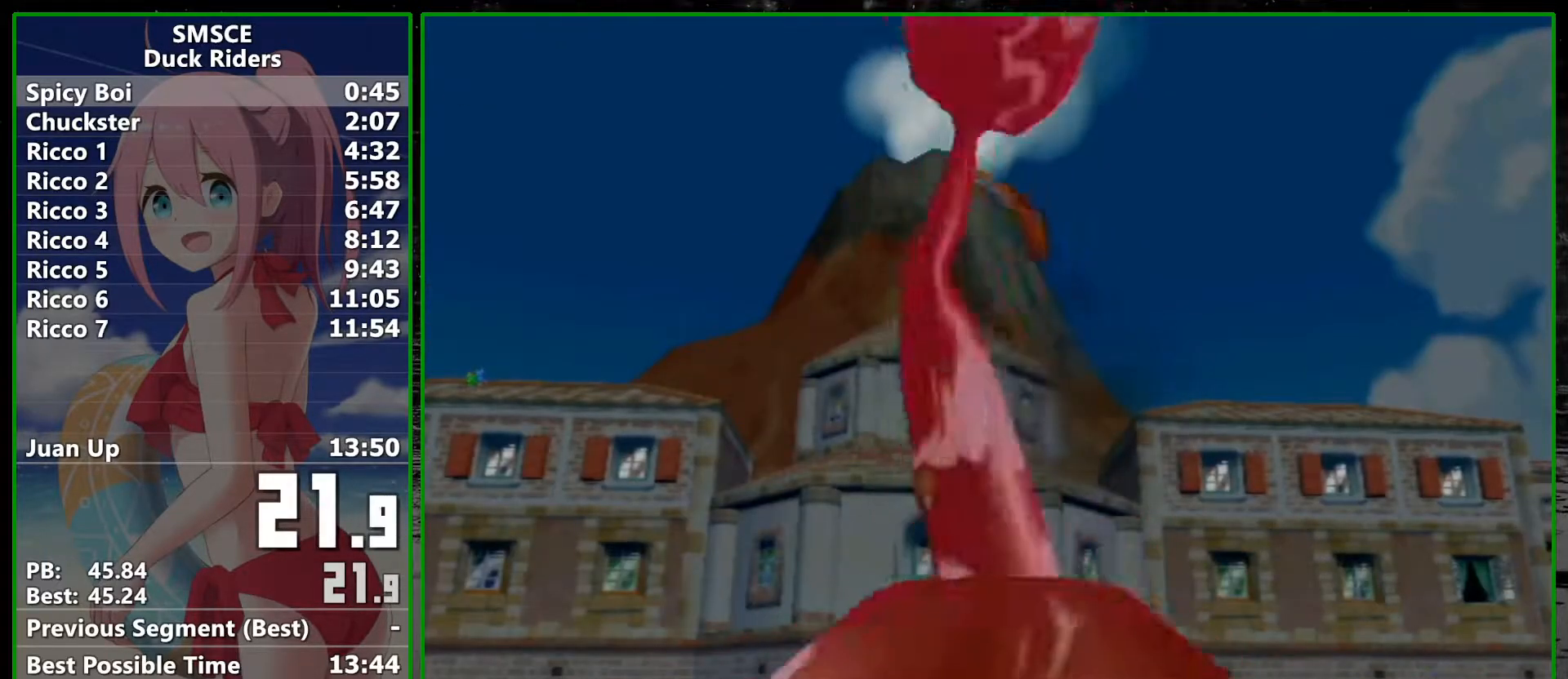
{"buttons": [], "left_stick": "center", "right_stick": "center", "events": []}
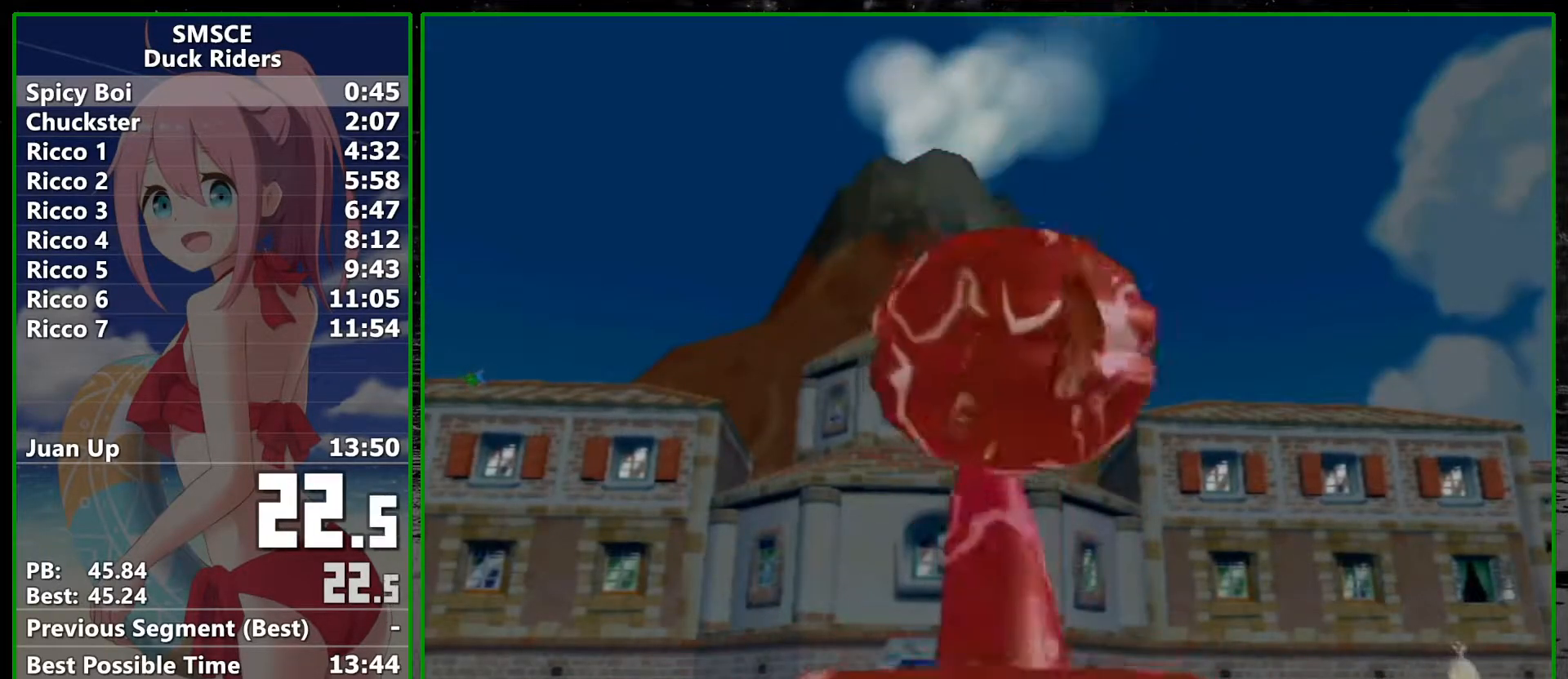
{"buttons": [], "left_stick": "center", "right_stick": "center", "events": []}
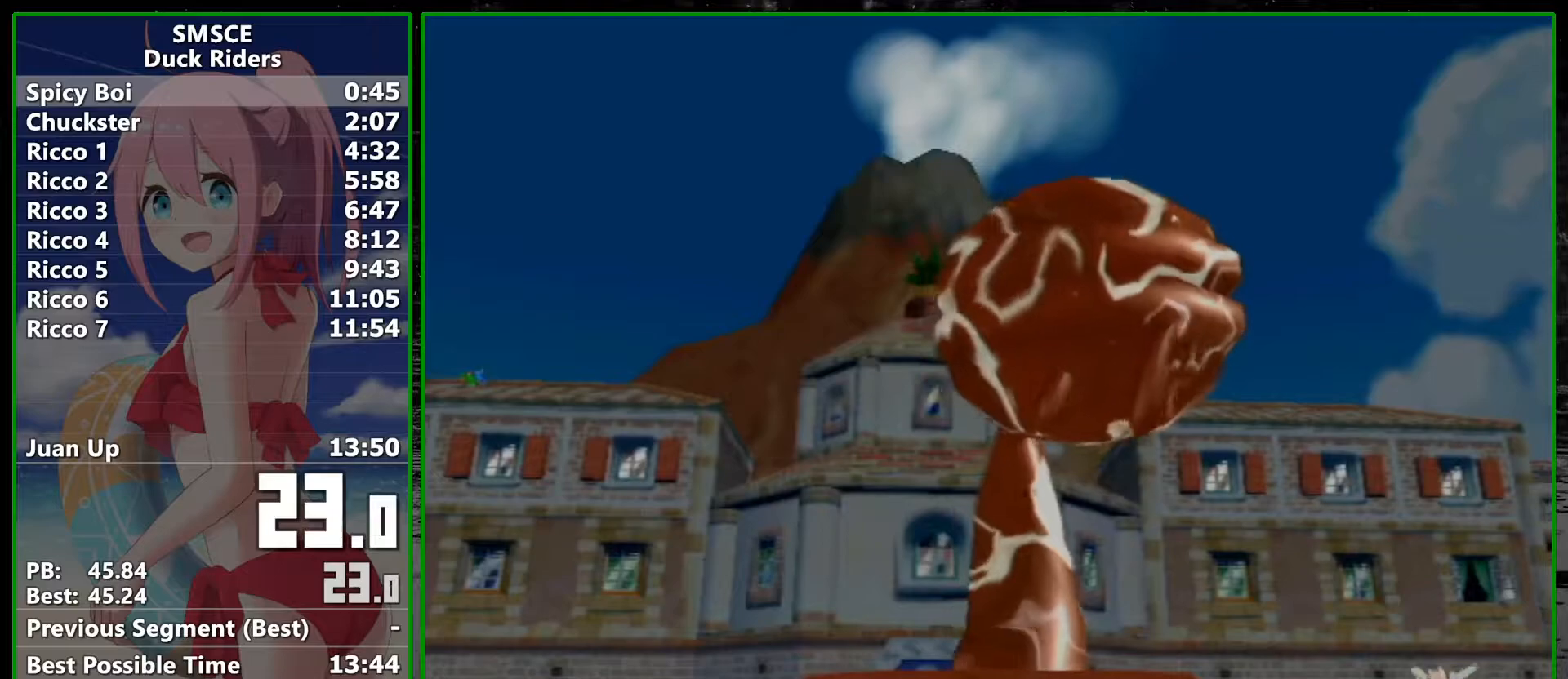
{"buttons": [], "left_stick": "center", "right_stick": "center", "events": []}
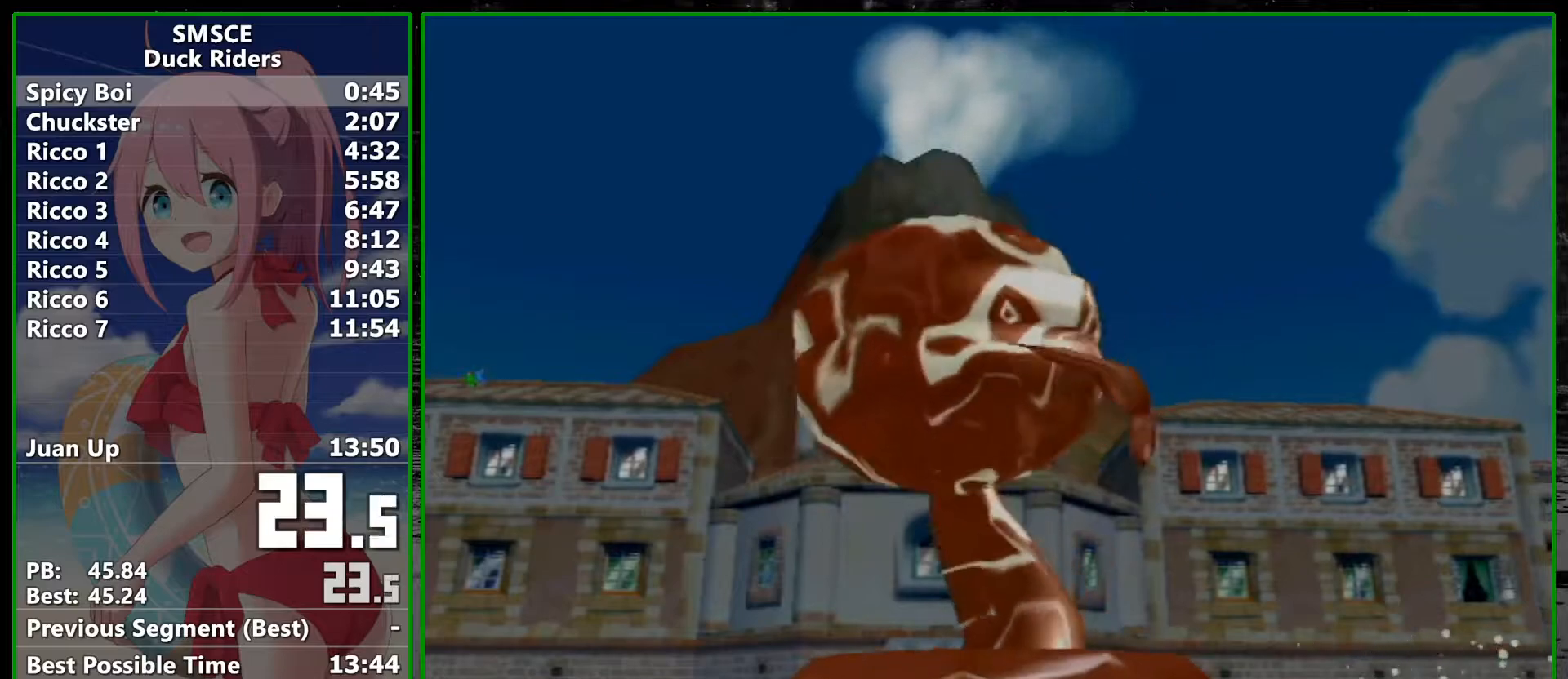
{"buttons": ["R1"], "left_stick": "center", "right_stick": "center", "events": [[50, "R1", "down"]]}
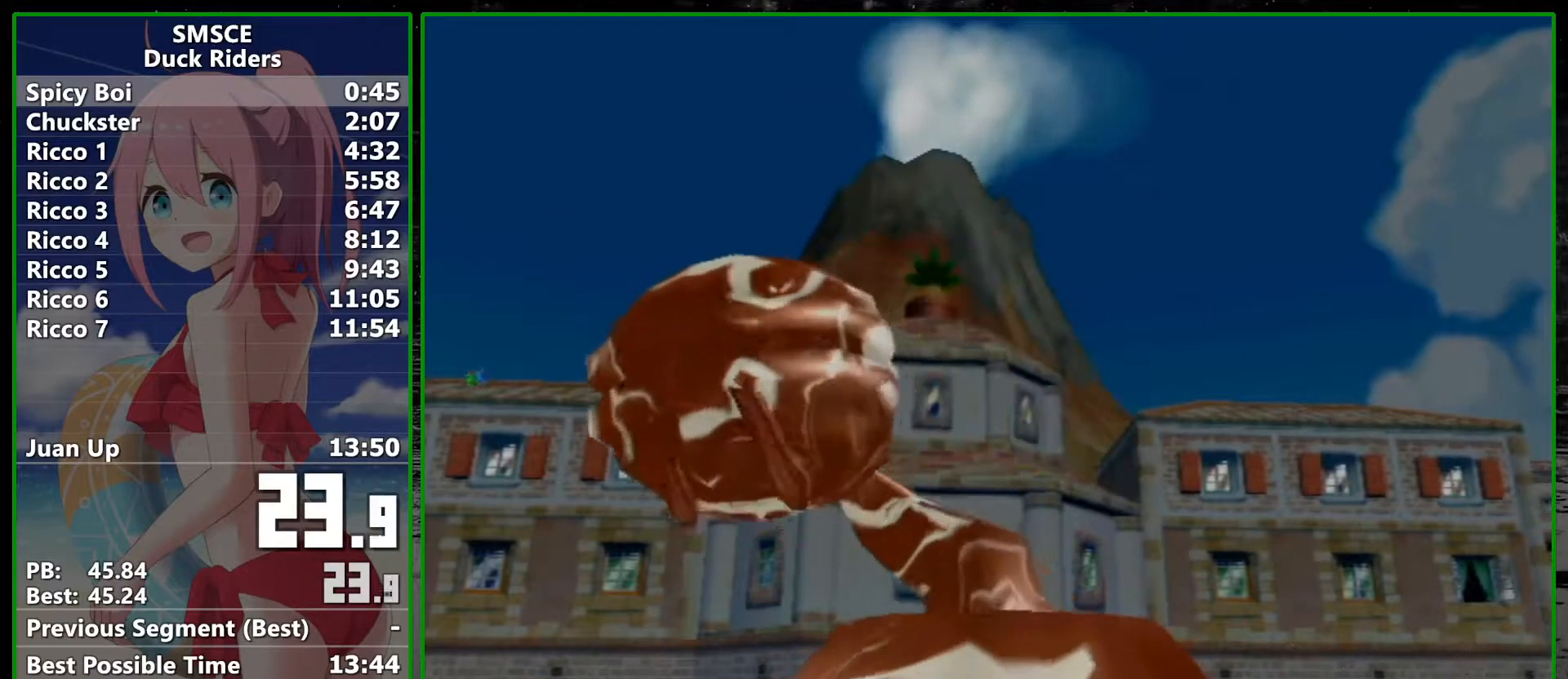
{"buttons": ["R1"], "left_stick": "center", "right_stick": "center", "events": [[67, "R1", "up"], [233, "R1", "down"]]}
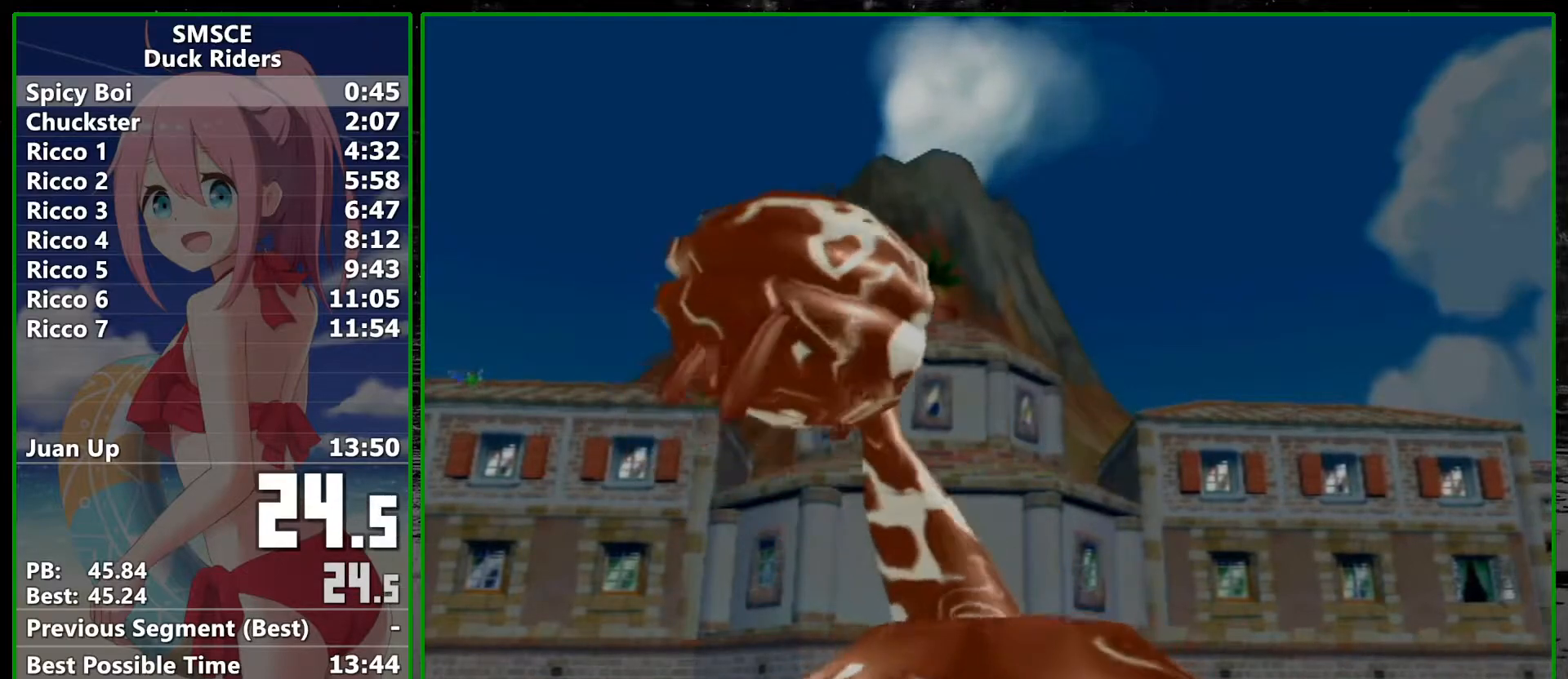
{"buttons": ["R1"], "left_stick": "center", "right_stick": "center", "events": []}
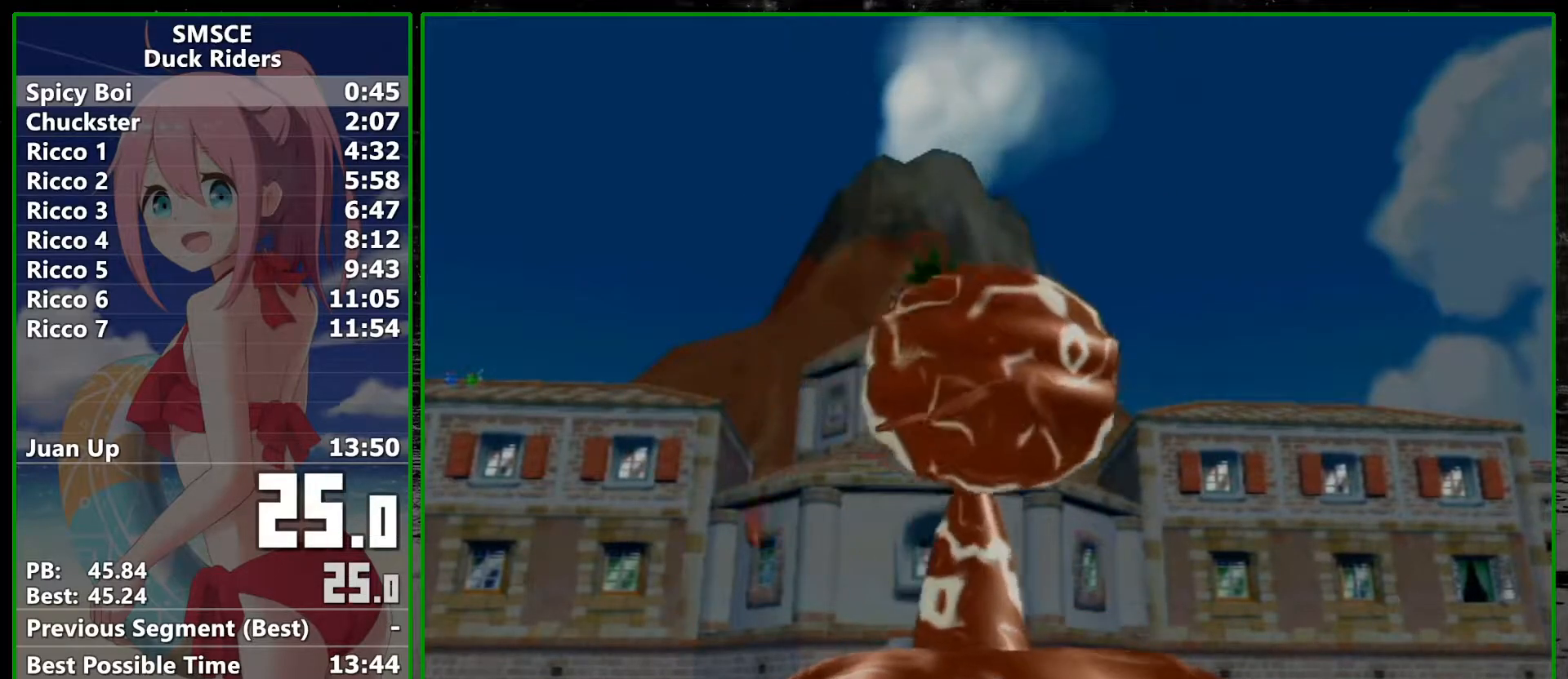
{"buttons": ["R1"], "left_stick": "center", "right_stick": "center", "events": []}
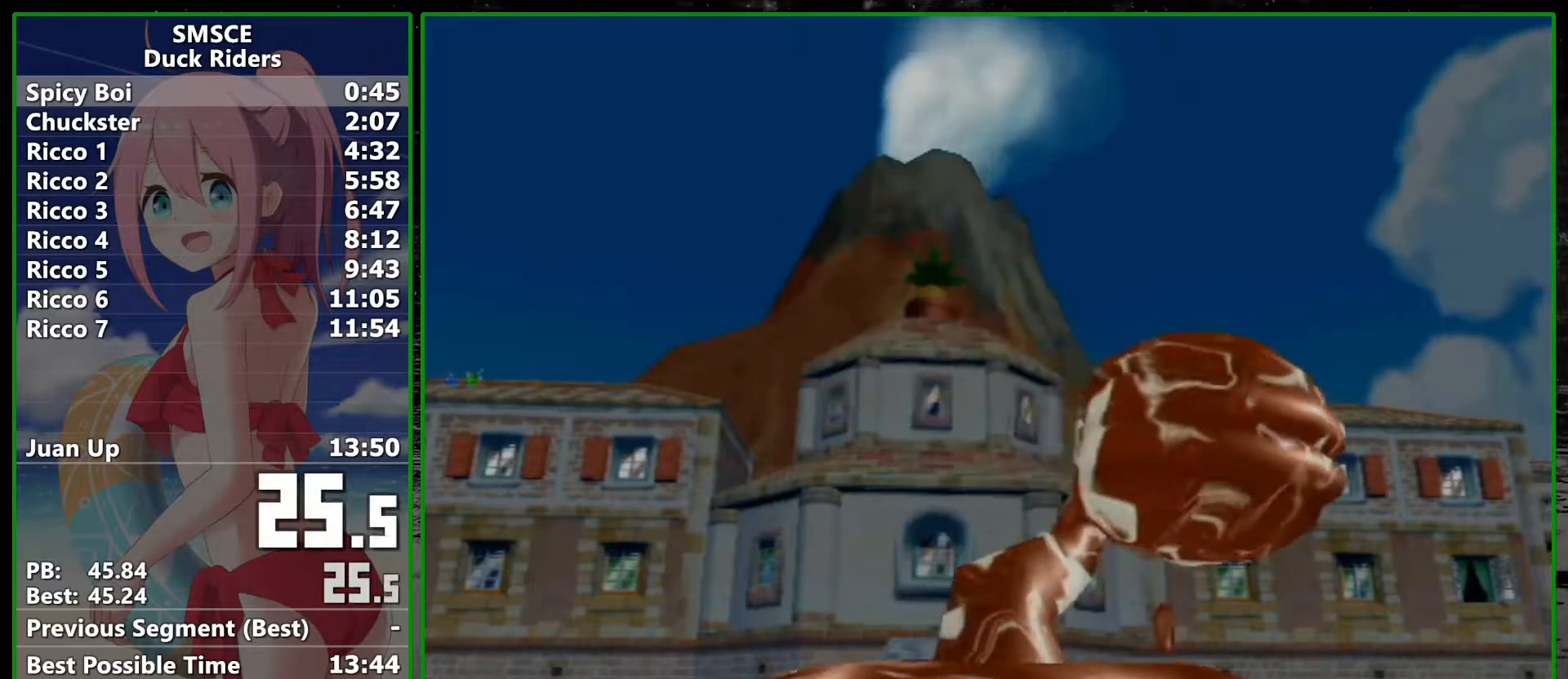
{"buttons": ["R1"], "left_stick": "center", "right_stick": "center", "events": []}
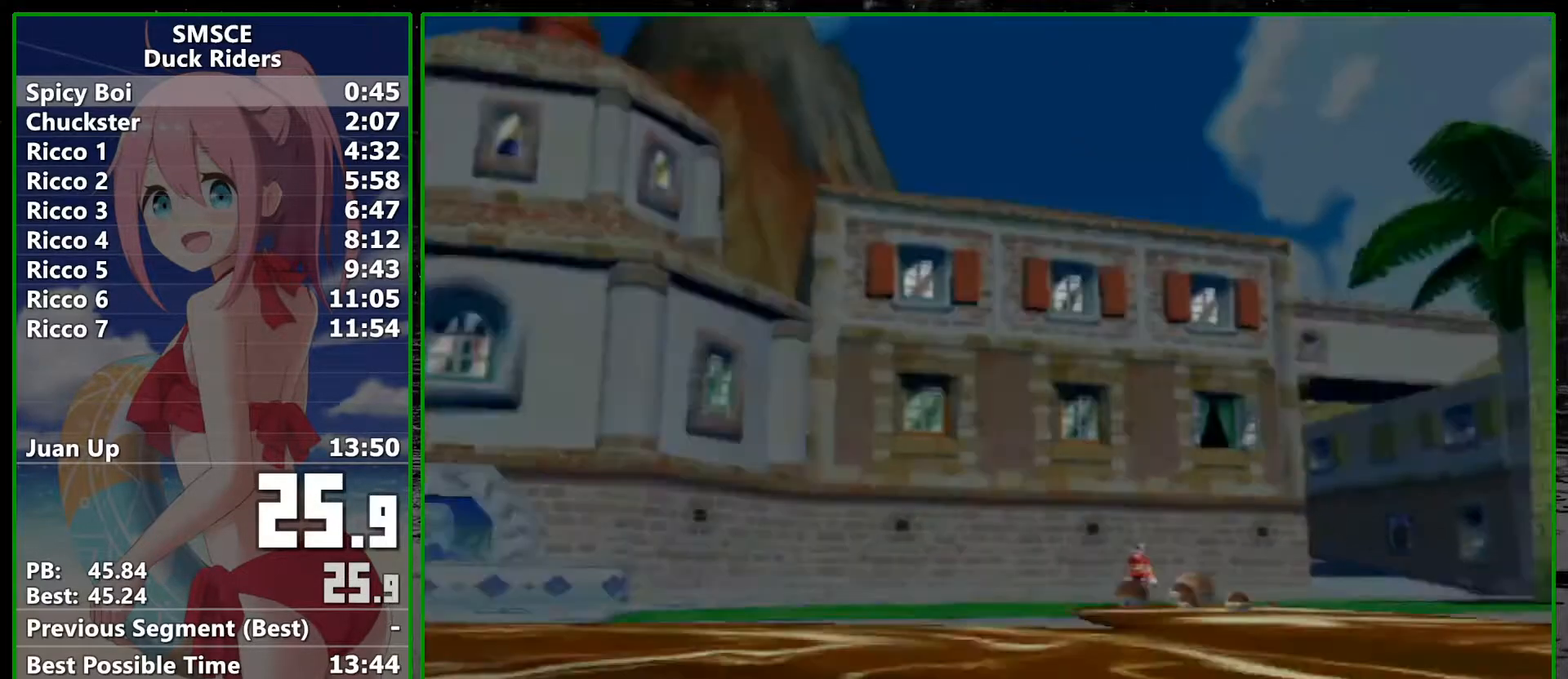
{"buttons": ["R1"], "left_stick": "up", "right_stick": "center", "events": [[67, "L1", "down"], [200, "L1", "up"], [283, "left_stick", "up"]]}
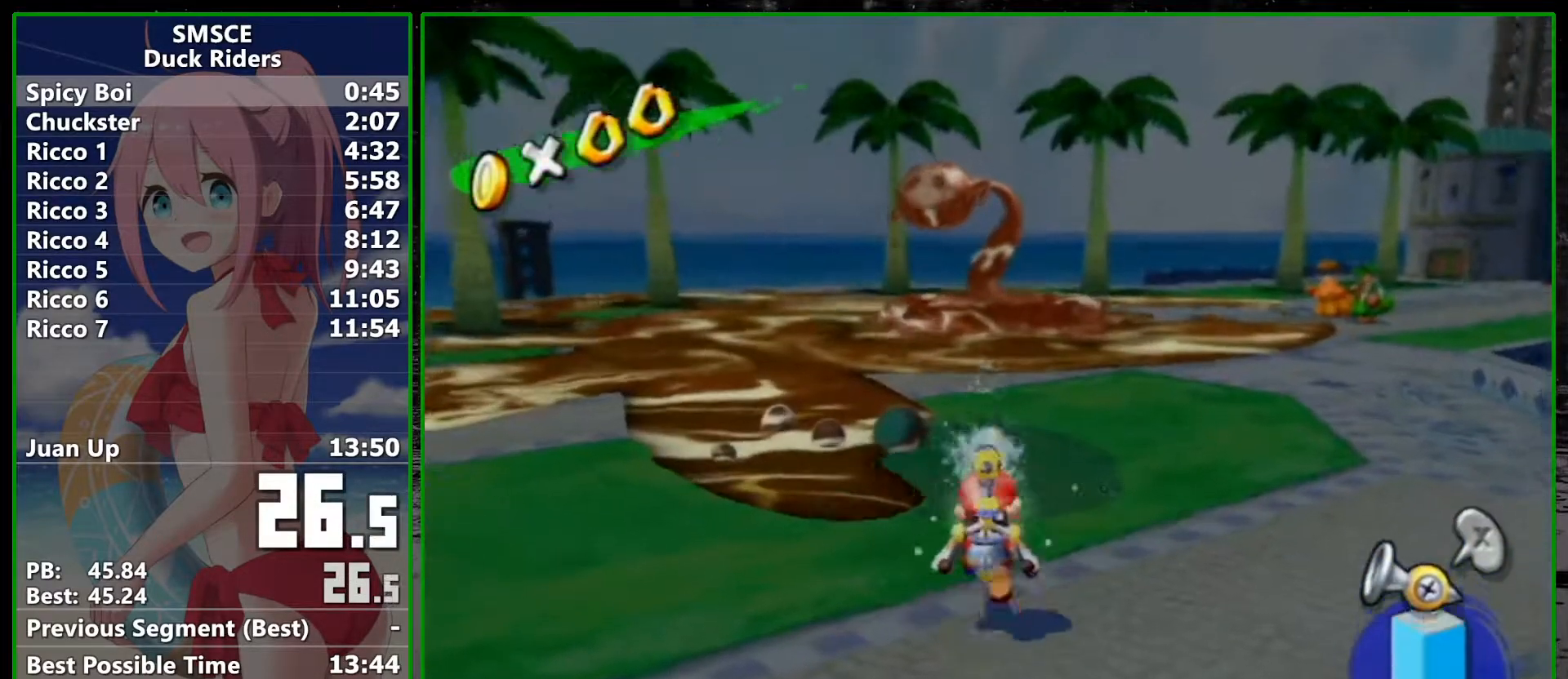
{"buttons": [], "left_stick": "up", "right_stick": "center", "events": [[150, "A", "down"], [483, "A", "up"], [483, "R1", "up"]]}
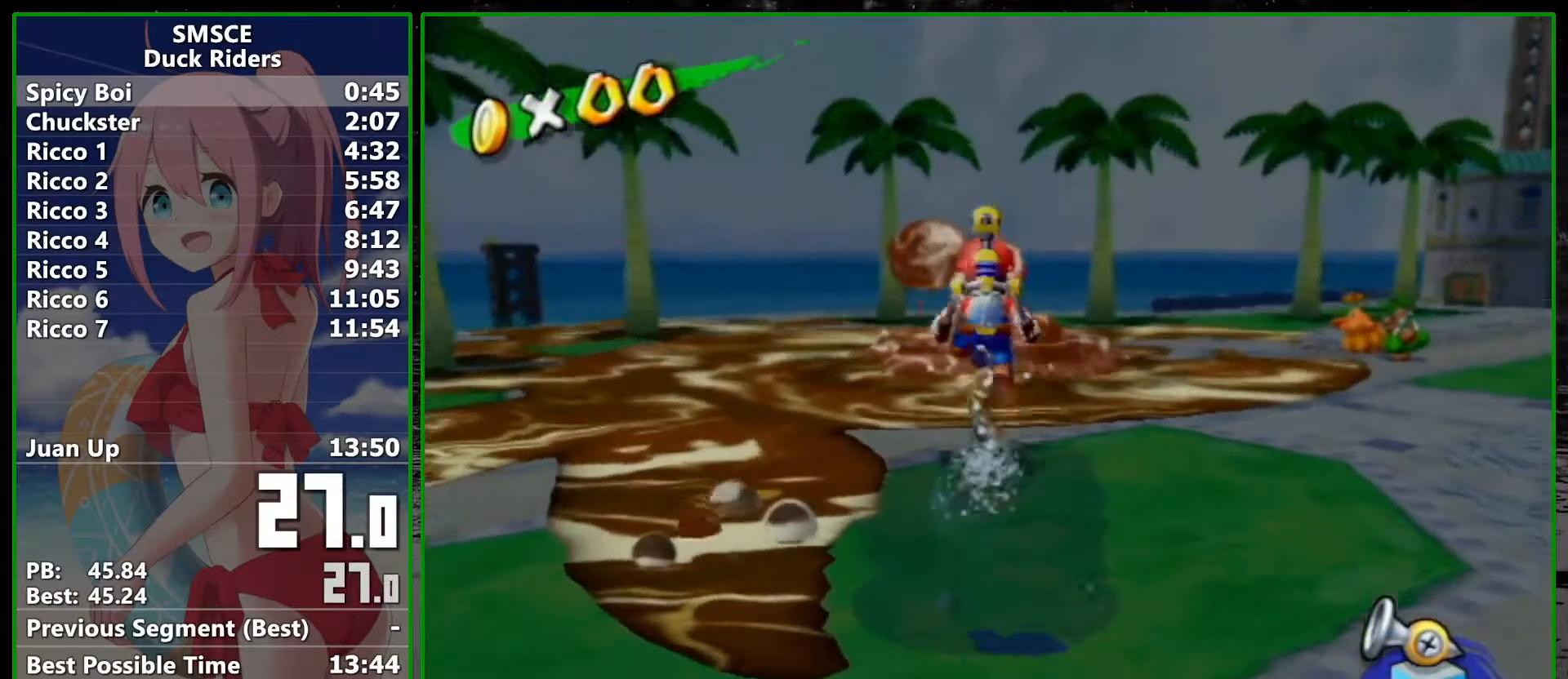
{"buttons": [], "left_stick": "up", "right_stick": "down-left", "events": [[50, "R1", "down"], [67, "A", "down"], [167, "A", "up"], [167, "R1", "up"], [233, "R1", "down"], [267, "A", "down"], [383, "A", "up"], [450, "right_stick", "down-left"], [483, "R1", "up"]]}
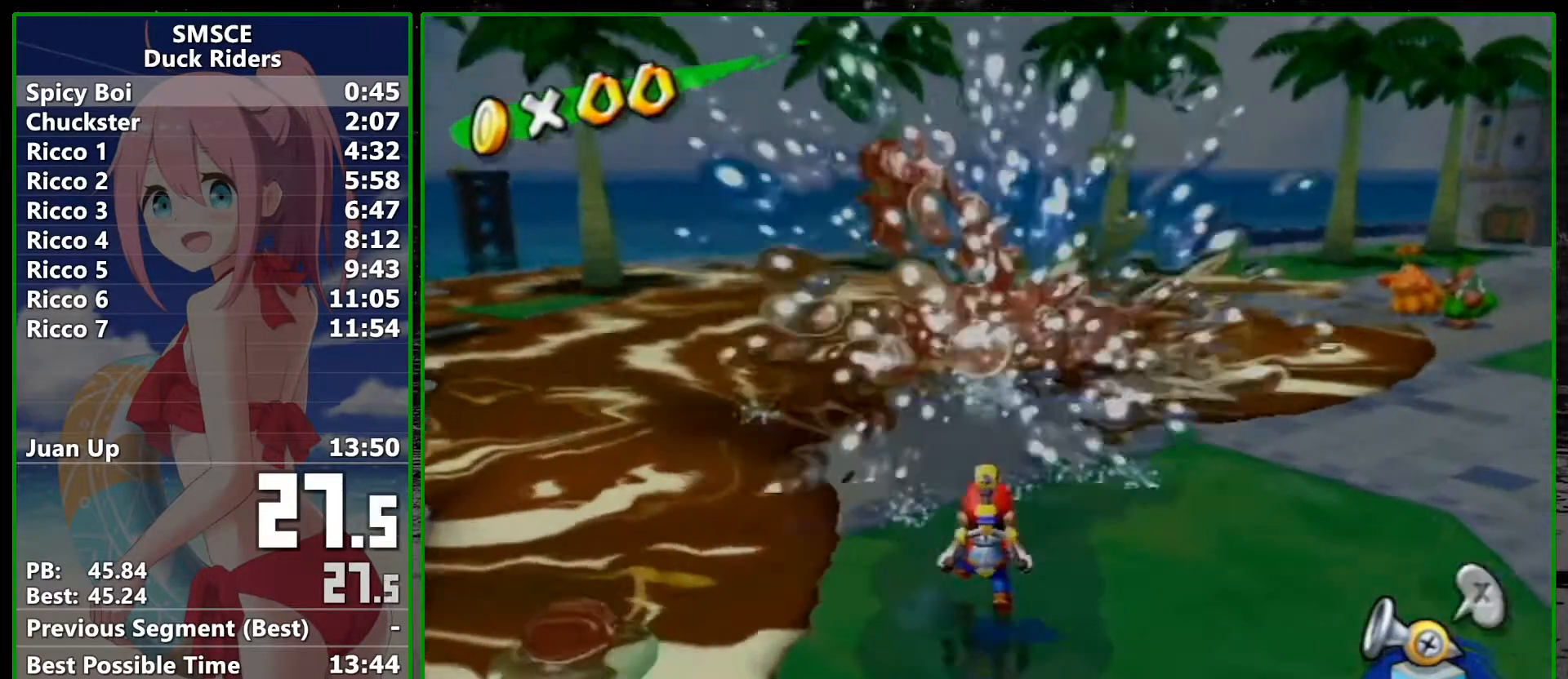
{"buttons": [], "left_stick": "up-right", "right_stick": "center", "events": [[67, "left_stick", "up-right"], [133, "right_stick", "center"], [200, "R1", "down"], [233, "A", "down"], [300, "A", "up"], [300, "R1", "up"], [367, "R1", "down"], [417, "A", "down"], [483, "A", "up"], [483, "R1", "up"]]}
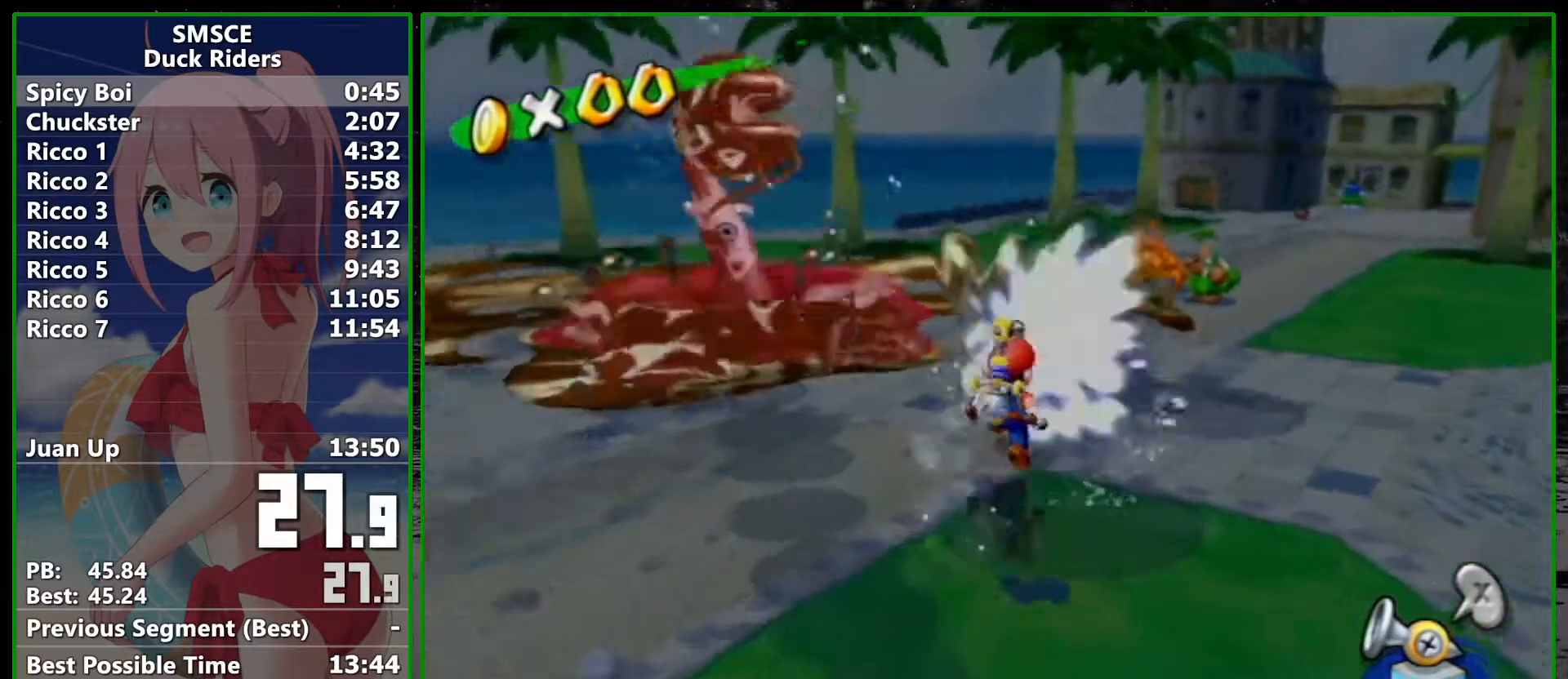
{"buttons": [], "left_stick": "up-right", "right_stick": "center", "events": [[67, "R1", "down"], [100, "A", "down"], [233, "A", "up"], [283, "R1", "up"]]}
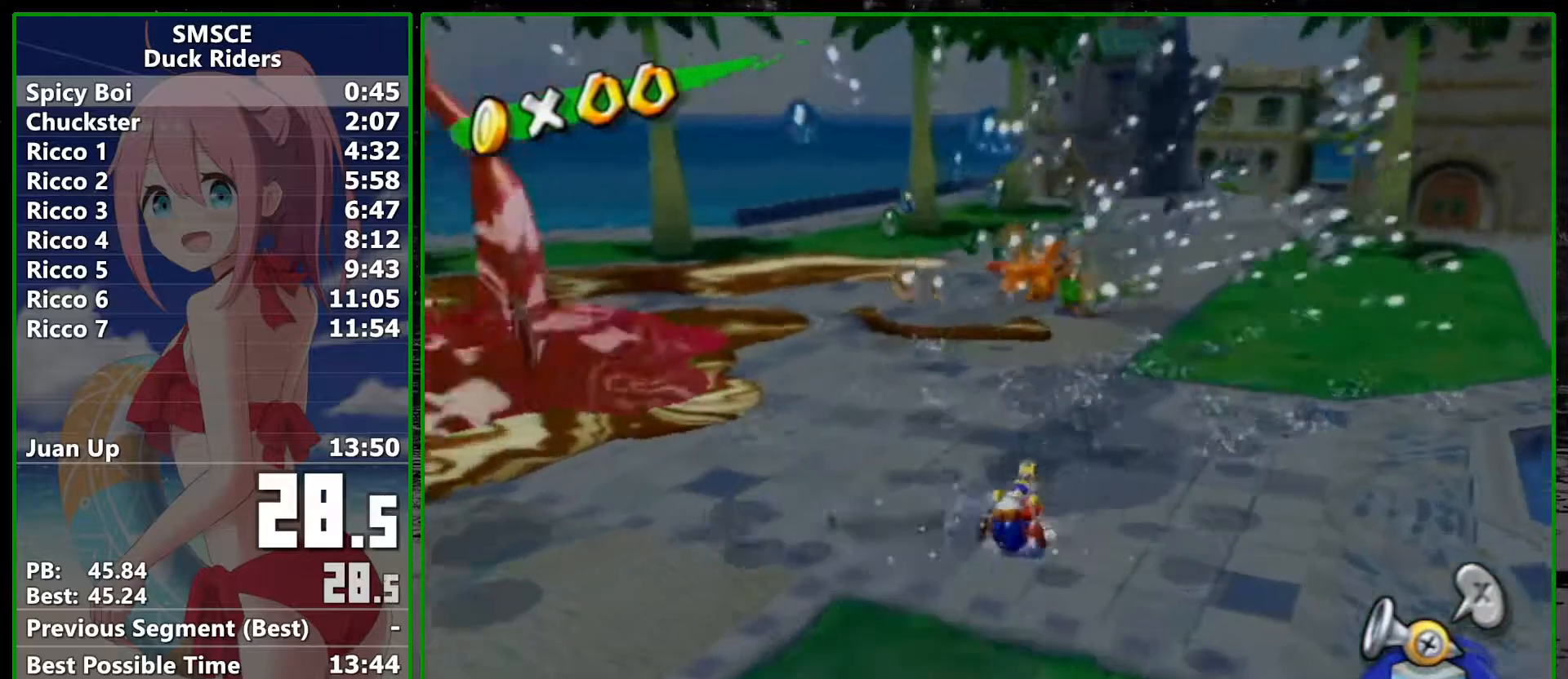
{"buttons": [], "left_stick": "up-right", "right_stick": "right", "events": [[450, "right_stick", "right"]]}
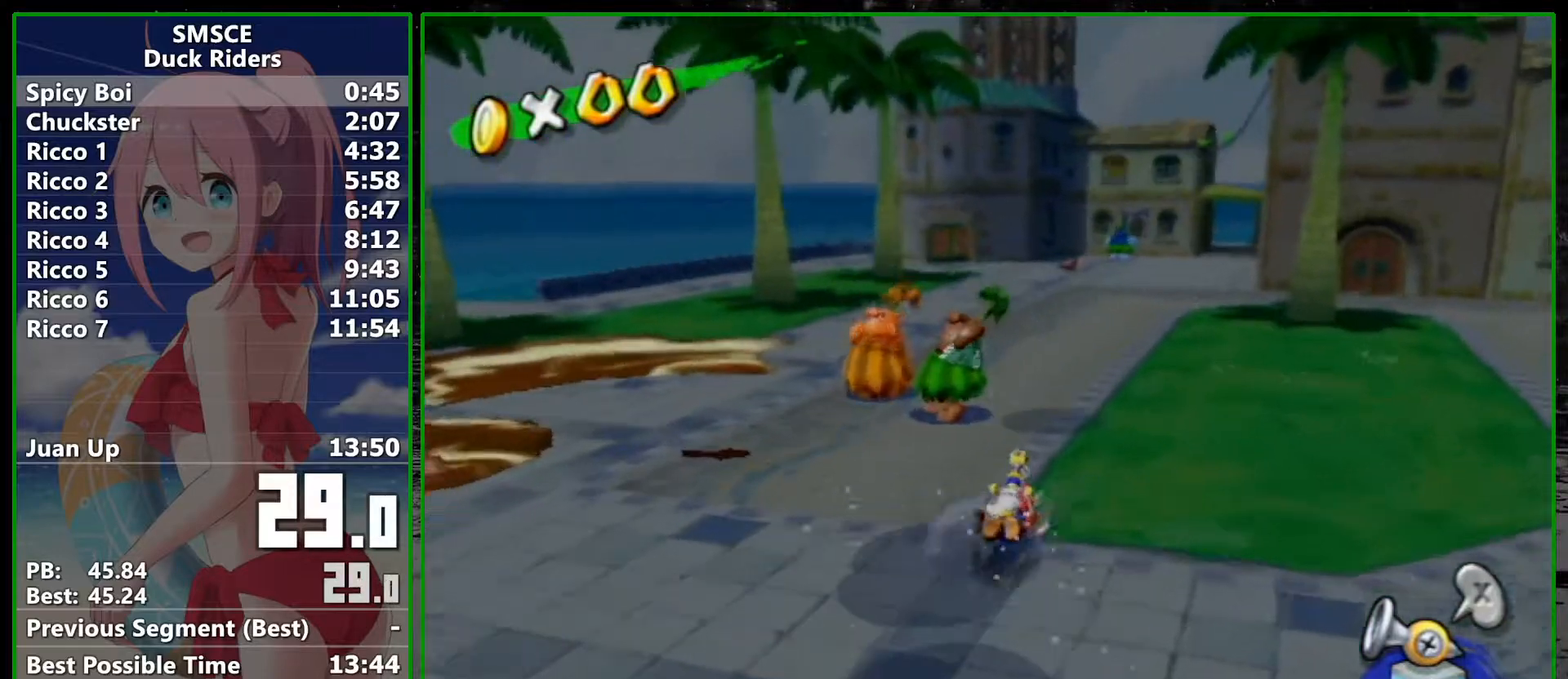
{"buttons": [], "left_stick": "up-right", "right_stick": "center", "events": [[83, "right_stick", "center"], [317, "A", "down"], [383, "A", "up"]]}
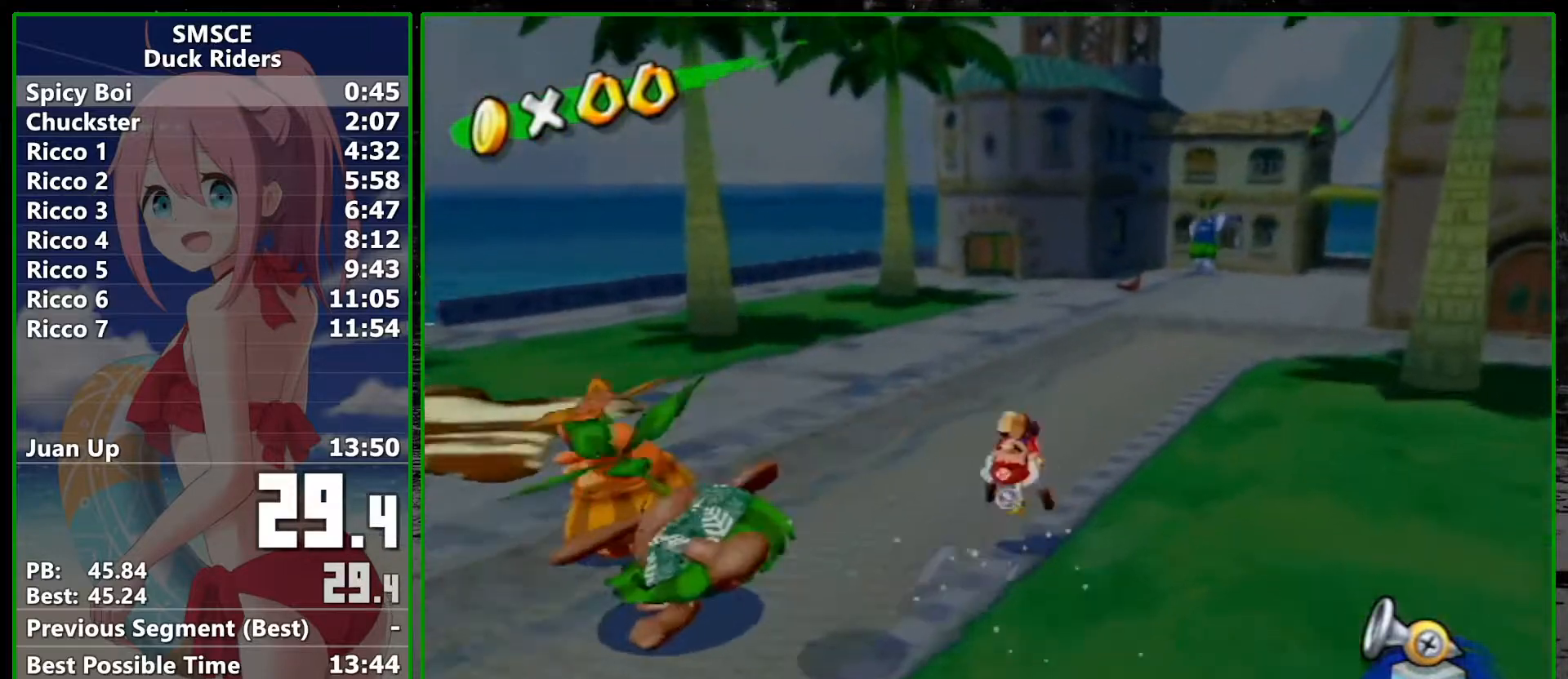
{"buttons": [], "left_stick": "left", "right_stick": "center", "events": [[200, "left_stick", "up"], [383, "left_stick", "left"]]}